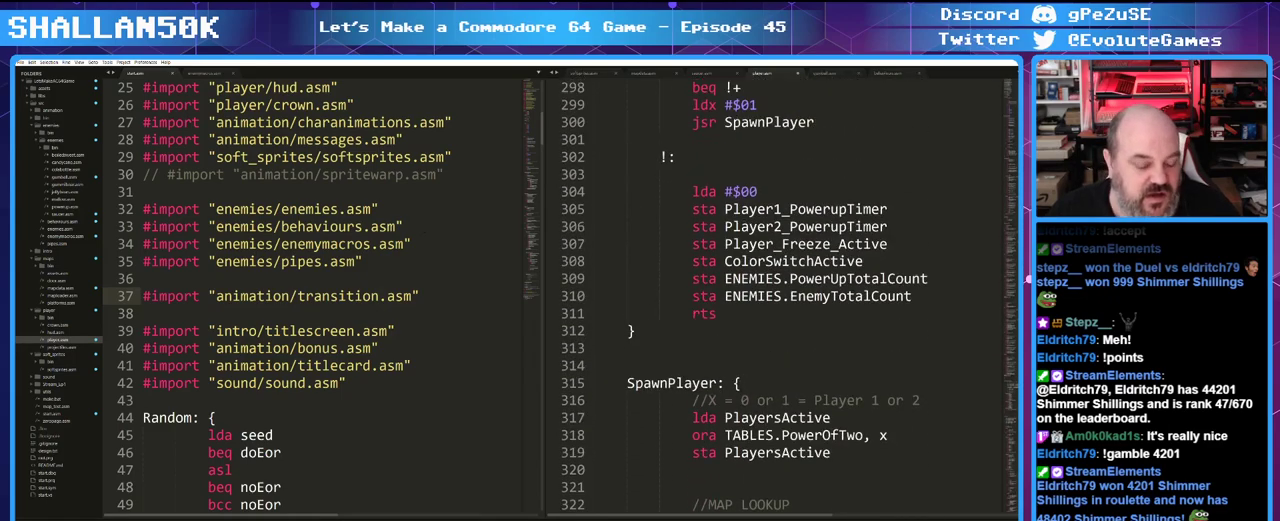
Gameplay with keyboard and mouse; each line is a JSON object with the keys and mouse buttons held at the frame after it. "events" lists presses ("down") and releases ("up") of "0", "1", "2", "3", "4", "5", "6", "7", "8", "9", "alt_l", "alt_r", "backspace", "caps_lock", "ctrl", "down", "equals", "escape", "f1", "f10", "f11", "f12", "f2", "f3", "f4", "f5", "f6", "f7", "f8", "f9", "left", "minus", "right", "shift", "space", "super", "tab", "tilde", "up" and "mouse_mb4" between this image and that frame as [ms after this image, input, new state], when the widget could be followed in between. "mouse_mb4" = the "mb4" button of the "mouse" list. No other keys are recorded. Mouse movement is not recorded.
{"keys": ["ctrl", "shift"], "mouse": [], "events": [[50, "ctrl", "down"], [100, "shift", "down"]]}
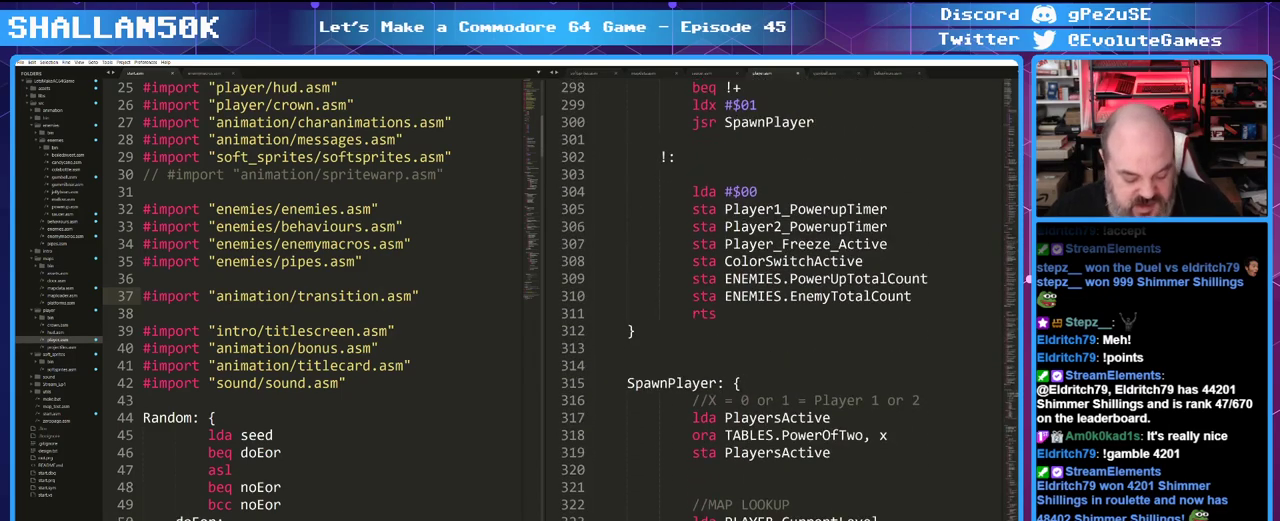
{"keys": [], "mouse": [], "events": [[33, "ctrl", "up"], [116, "shift", "up"]]}
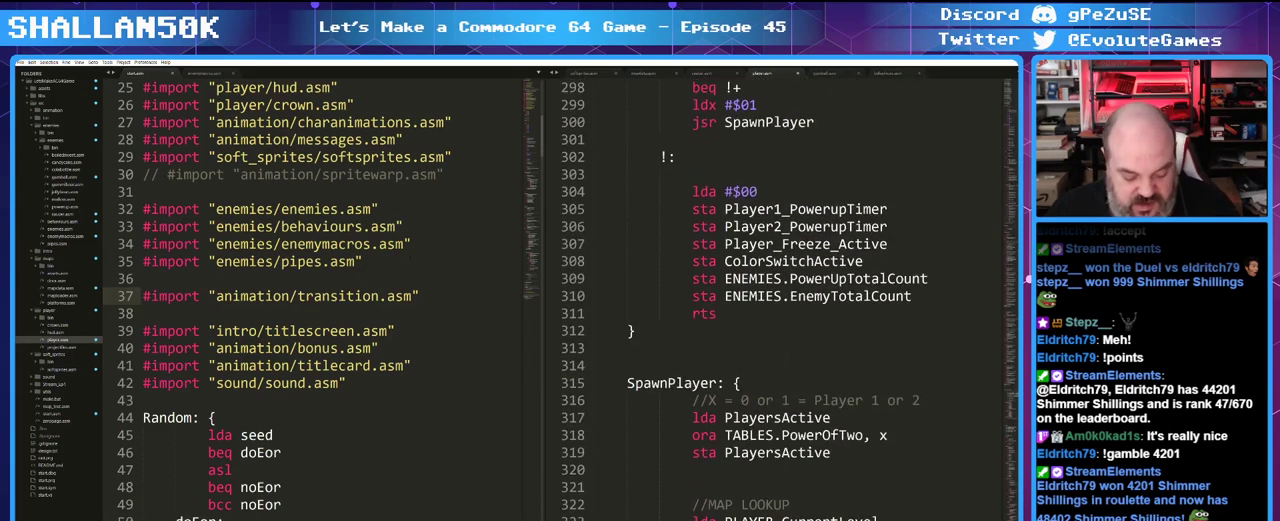
{"keys": [], "mouse": [], "events": [[233, "0", "down"], [316, "0", "up"], [316, "2", "down"], [416, "2", "up"]]}
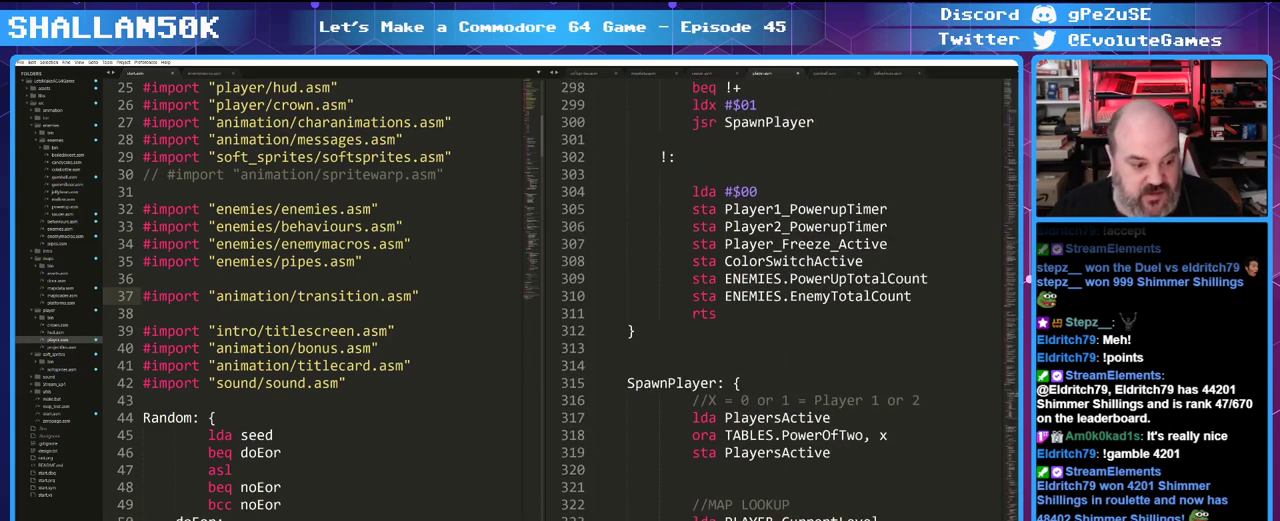
{"keys": [], "mouse": [], "events": [[16, "2", "down"], [100, "2", "up"]]}